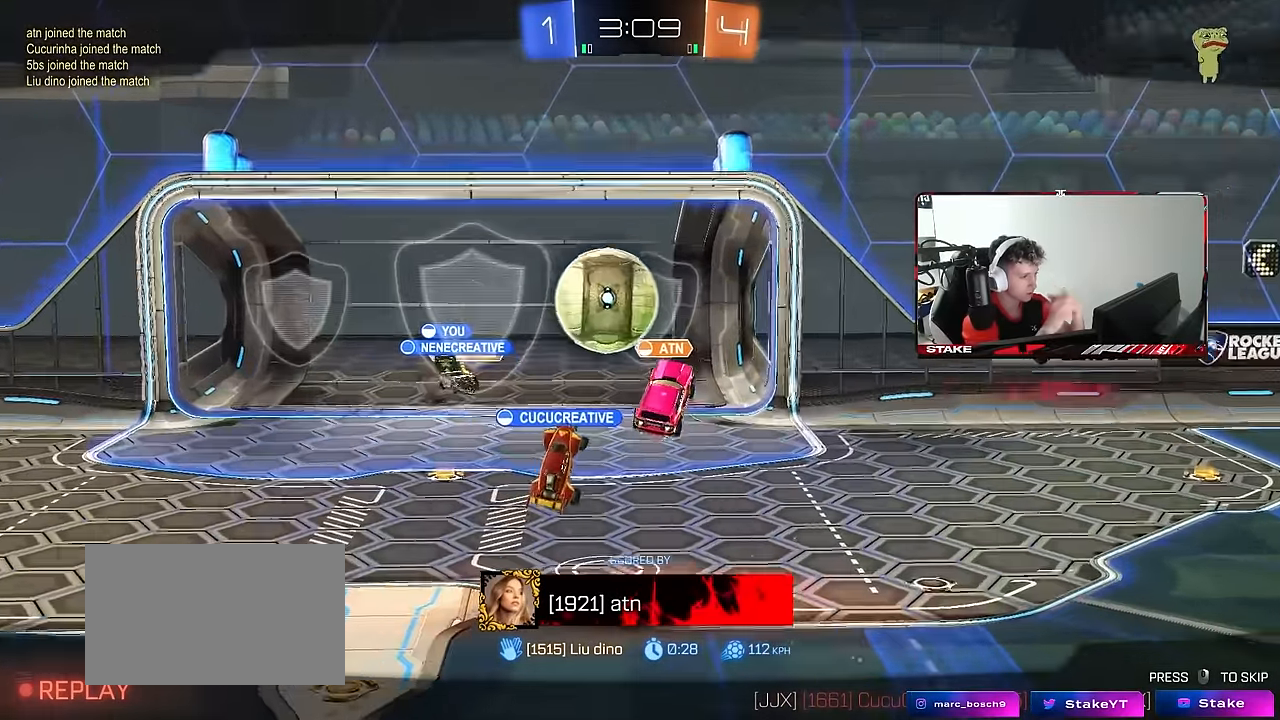
Gameplay with keyboard and mouse; each line is a JSON object with the keys and mouse buttons held at the frame after it. "events" lists presses ("down") and releases ("up") of "1", "2", "3", "4", "5", "a", "alt", "c", "caps_lock", "ctrl", "d", "e", "f", "g", "q", "r", "s", "shift", "space", "t", "tab", "v", "w", "x", "z", "mouse_left", "mouse_wheel" and "mouse_right" between this image and that frame as [ms after this image, input, new state], when the widget could be followed in between. "mouse_left", "mouse_wheel", "mouse_right" = the "left", "wheel", "right" buttons of the "mouse" list. No other keys are recorded. "wheel" means that the mouse wheel is clicked or scrolled. "mouse_move" is the direction in which the mouse moves at that frame (one of eight, or "still"), when it could be read.
{"keys": [], "mouse": [], "mouse_move": "up", "events": []}
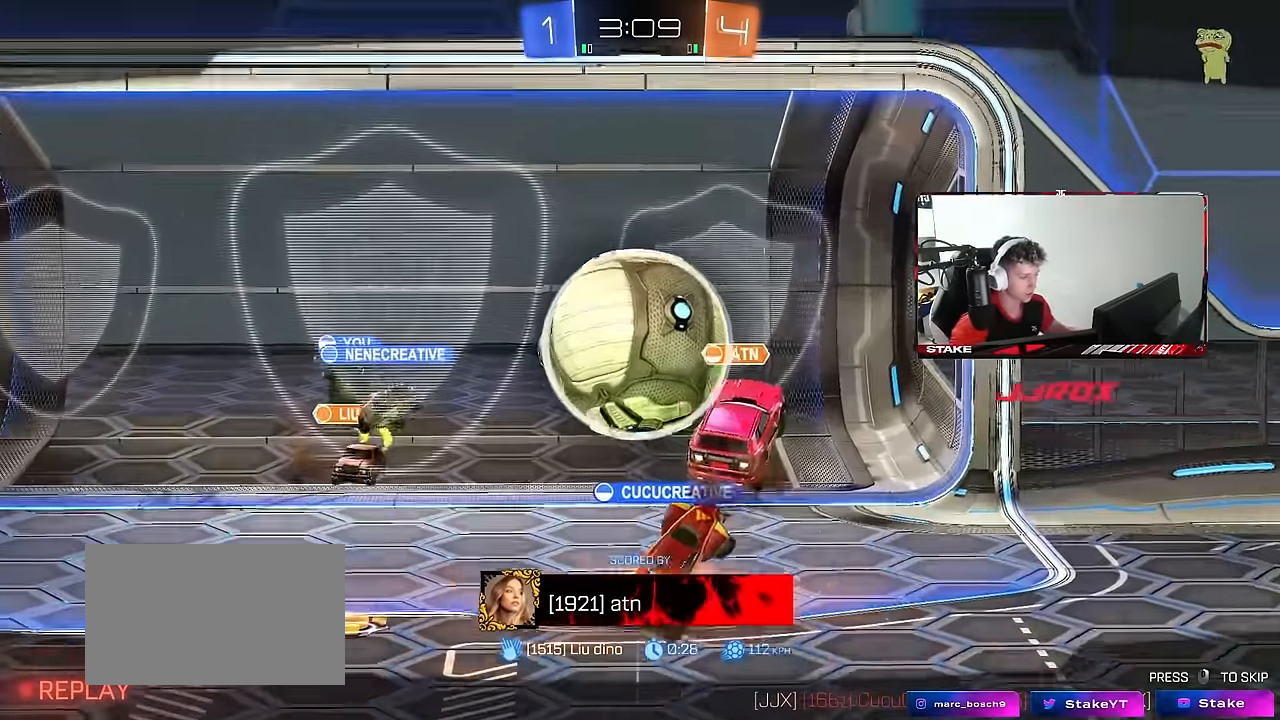
{"keys": [], "mouse": [], "mouse_move": "left", "events": [[350, "mouse_right", "down"], [450, "mouse_right", "up"]]}
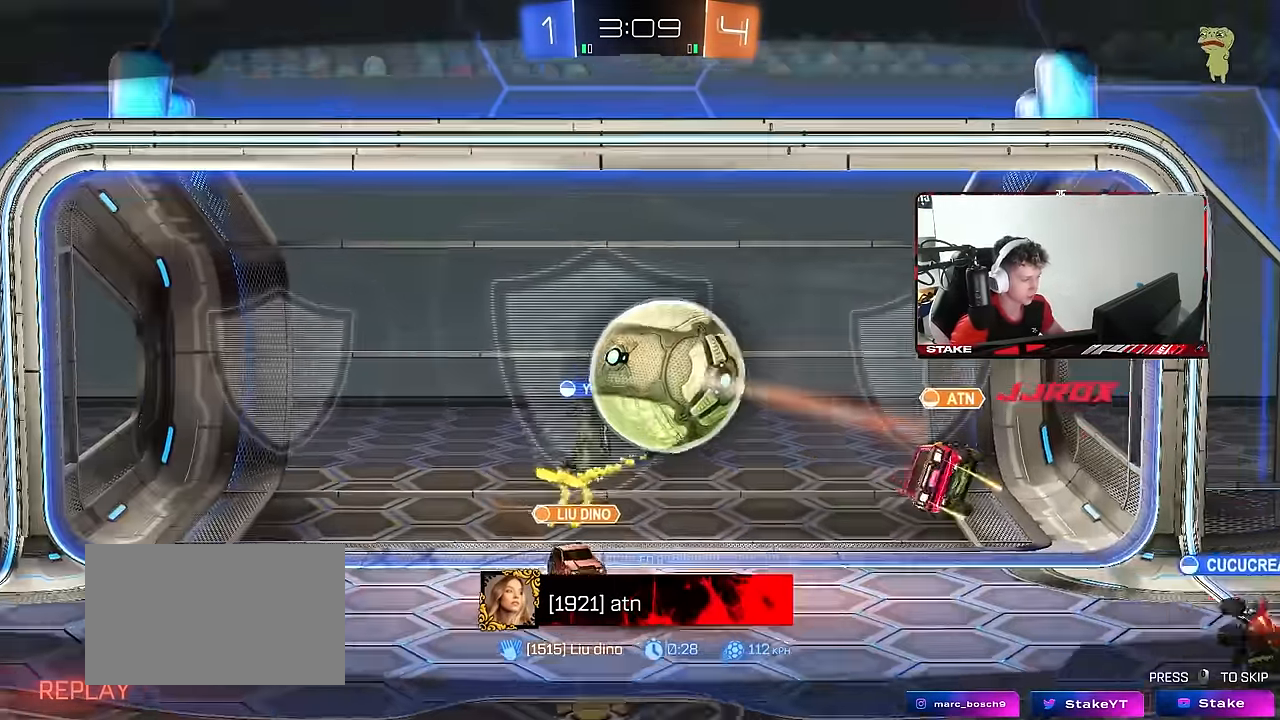
{"keys": [], "mouse": [], "mouse_move": "still", "events": [[33, "mouse_right", "down"], [183, "mouse_right", "up"], [183, "tab", "down"], [233, "mouse_right", "down"], [367, "mouse_right", "up"], [367, "tab", "up"]]}
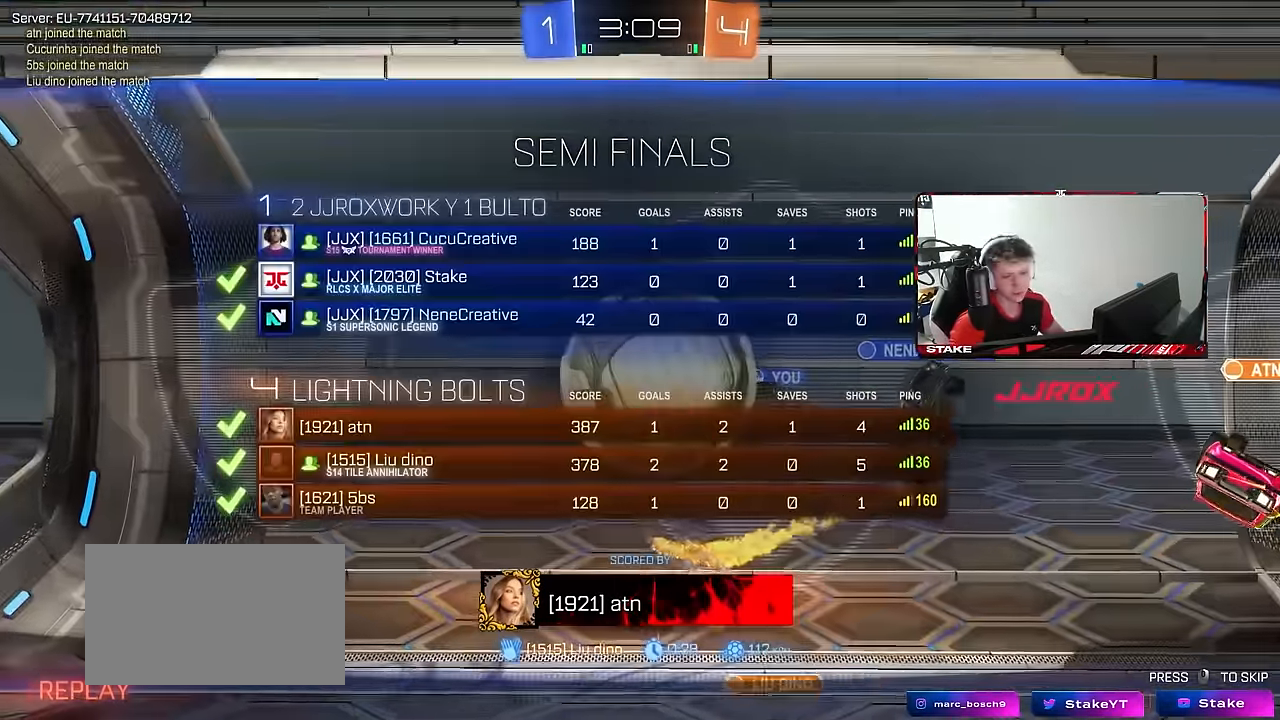
{"keys": ["x"], "mouse": ["wheel"], "mouse_move": "down-left", "events": [[50, "mouse_wheel", "down"], [100, "z", "down"], [183, "mouse_wheel", "up"], [200, "x", "down"], [233, "z", "up"], [283, "x", "up"], [333, "z", "down"], [383, "mouse_wheel", "down"], [383, "x", "down"], [433, "z", "up"]]}
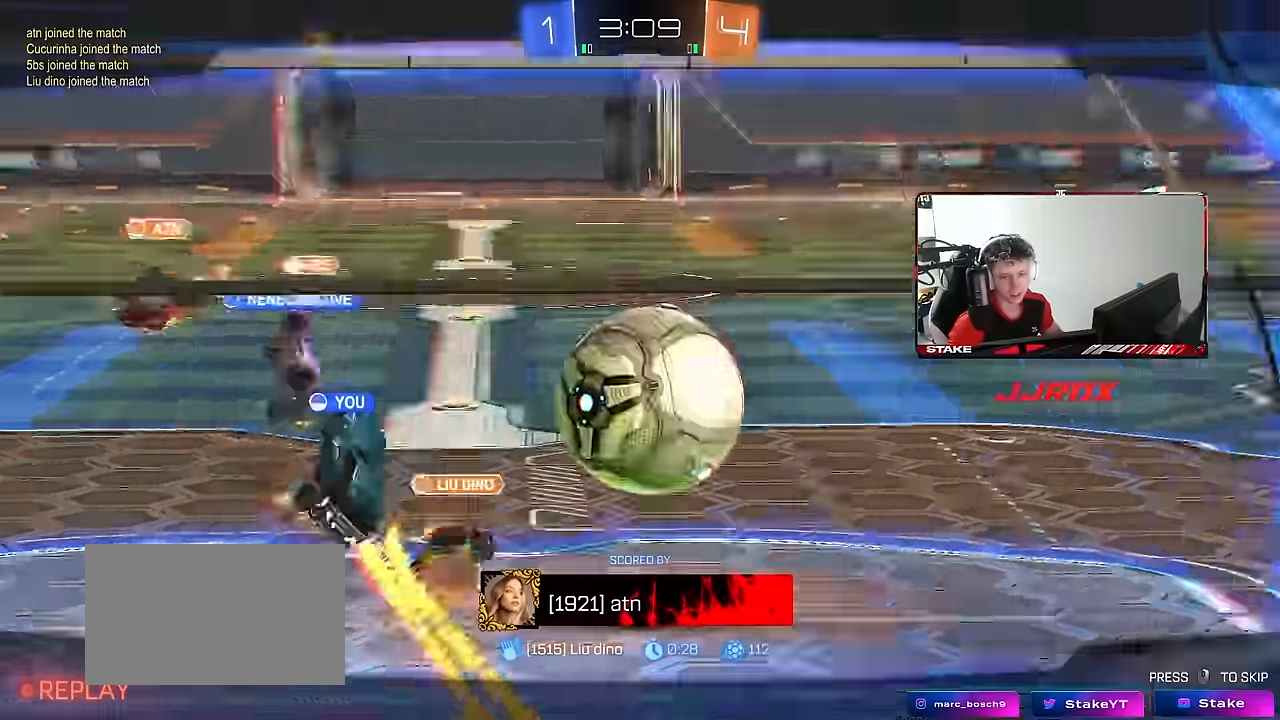
{"keys": [], "mouse": ["wheel"], "mouse_move": "down-left", "events": [[17, "mouse_wheel", "up"], [17, "x", "up"], [167, "x", "down"], [167, "z", "down"], [217, "mouse_wheel", "down"], [300, "mouse_wheel", "up"], [300, "x", "up"], [300, "z", "up"], [450, "mouse_wheel", "down"]]}
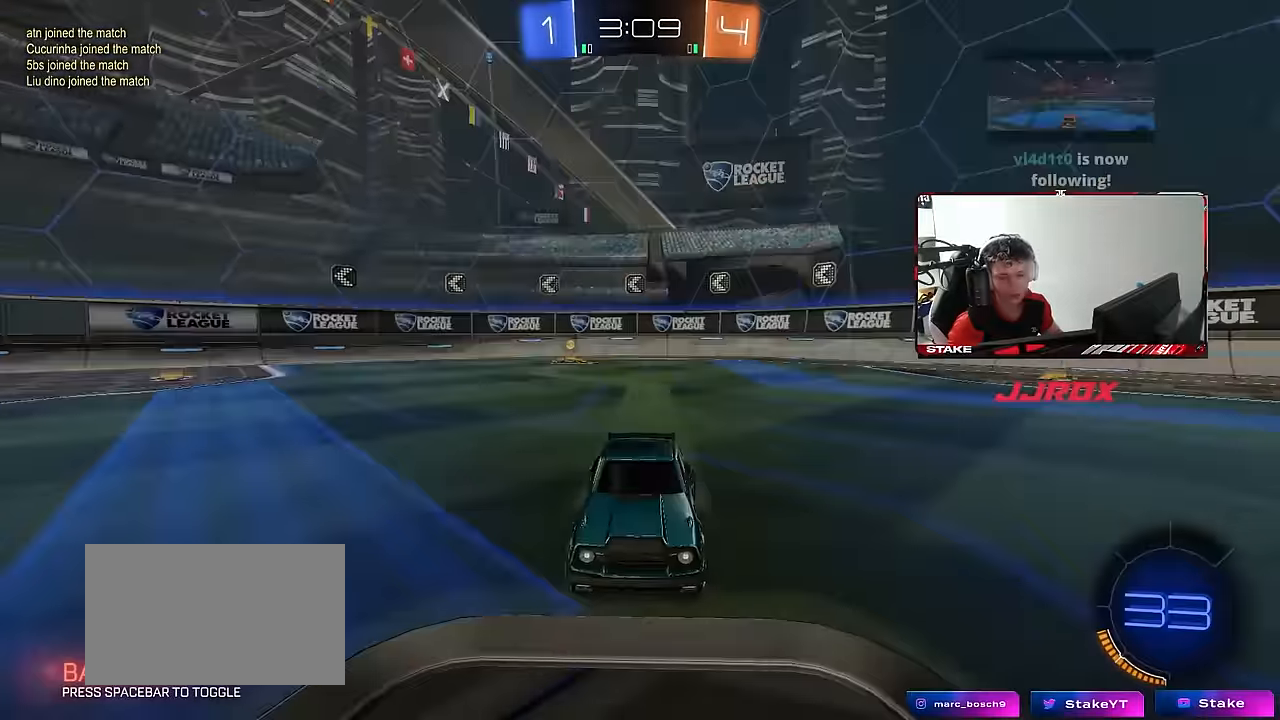
{"keys": [], "mouse": [], "mouse_move": "down-left", "events": [[83, "mouse_wheel", "up"], [367, "mouse_wheel", "down"], [467, "mouse_wheel", "up"]]}
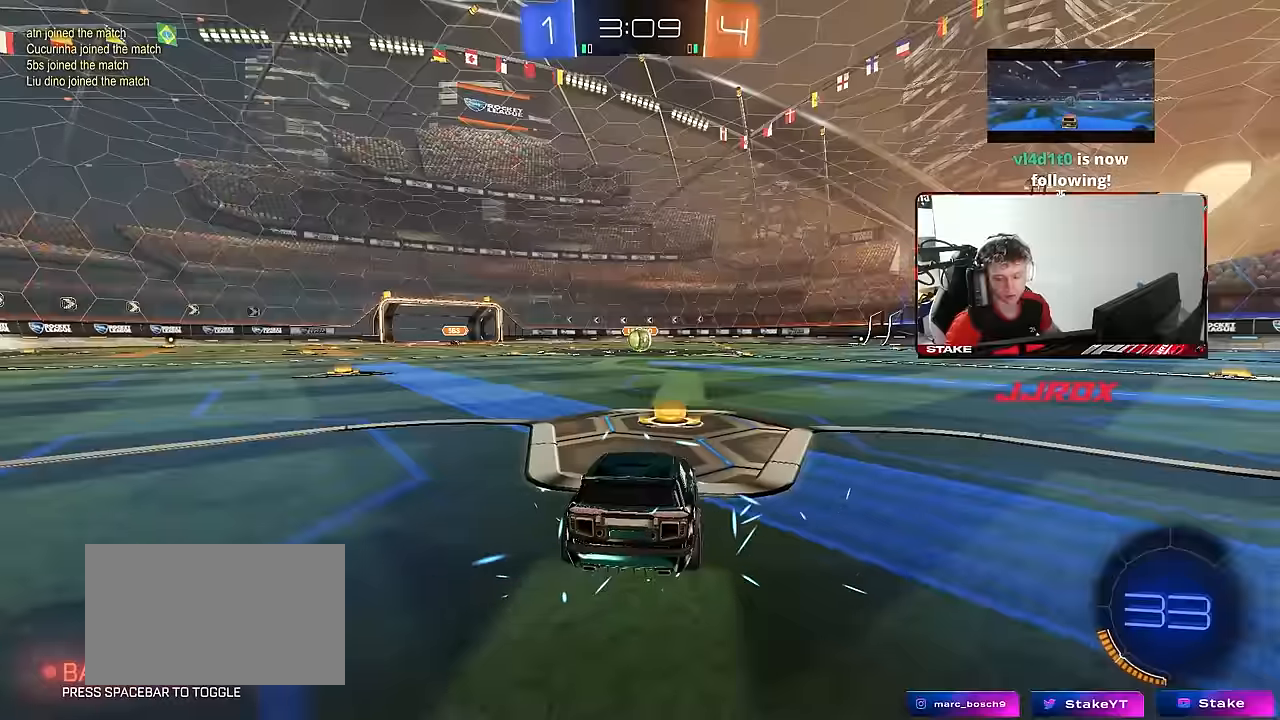
{"keys": [], "mouse": [], "mouse_move": "up", "events": [[200, "mouse_wheel", "down"], [333, "mouse_wheel", "up"]]}
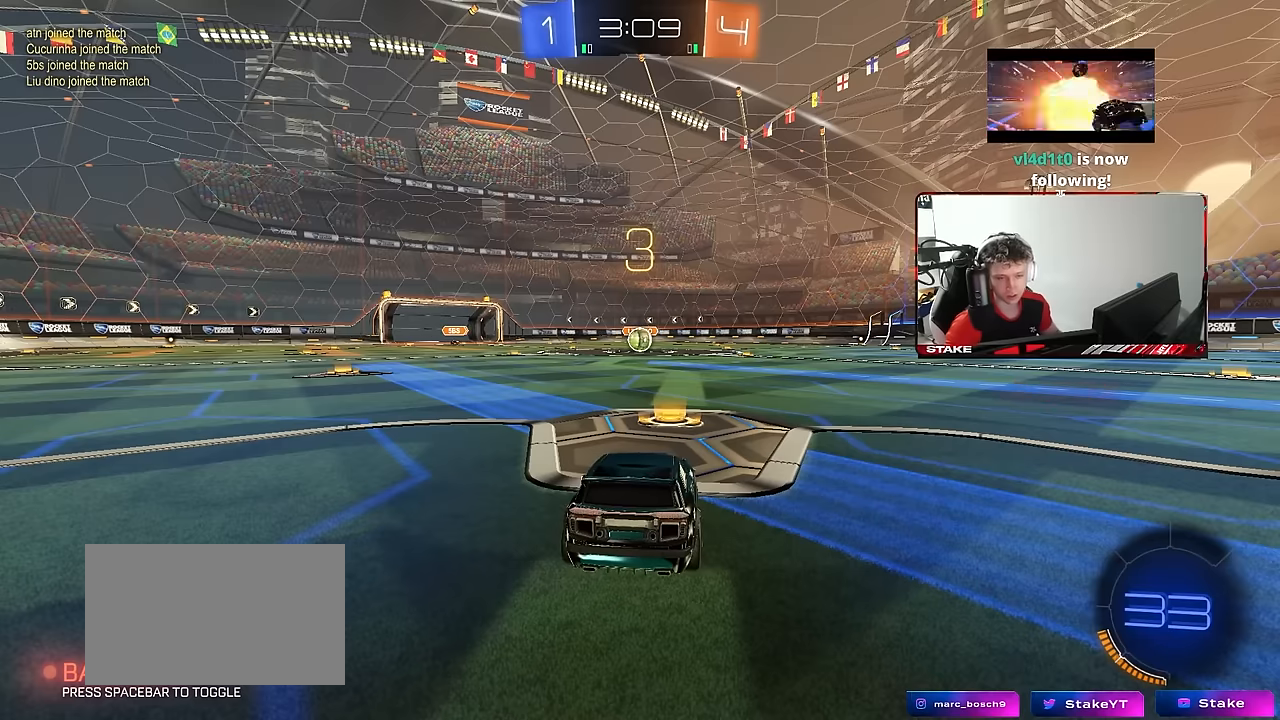
{"keys": ["space", "tab"], "mouse": ["left"], "mouse_move": "down-left", "events": [[167, "mouse_left", "down"], [450, "tab", "down"], [483, "space", "down"]]}
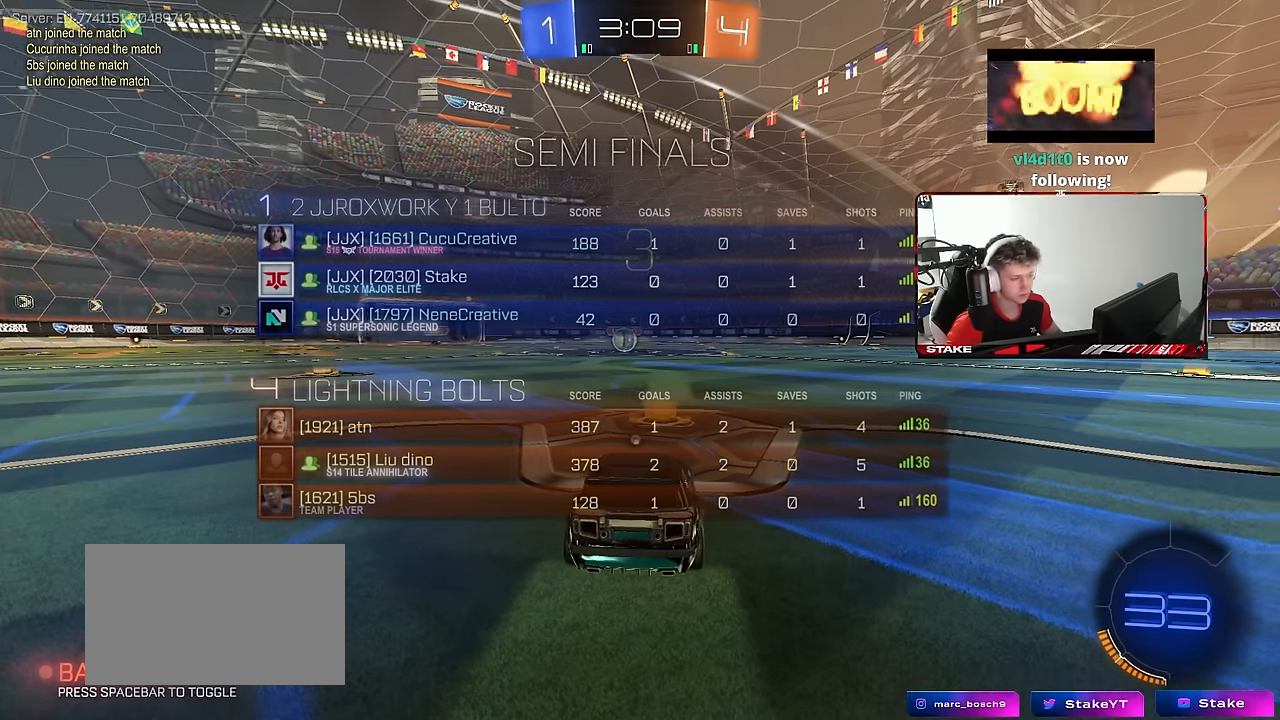
{"keys": ["tab", "w"], "mouse": ["left"], "mouse_move": "right", "events": [[133, "space", "up"], [217, "space", "down"], [417, "w", "down"], [467, "space", "up"]]}
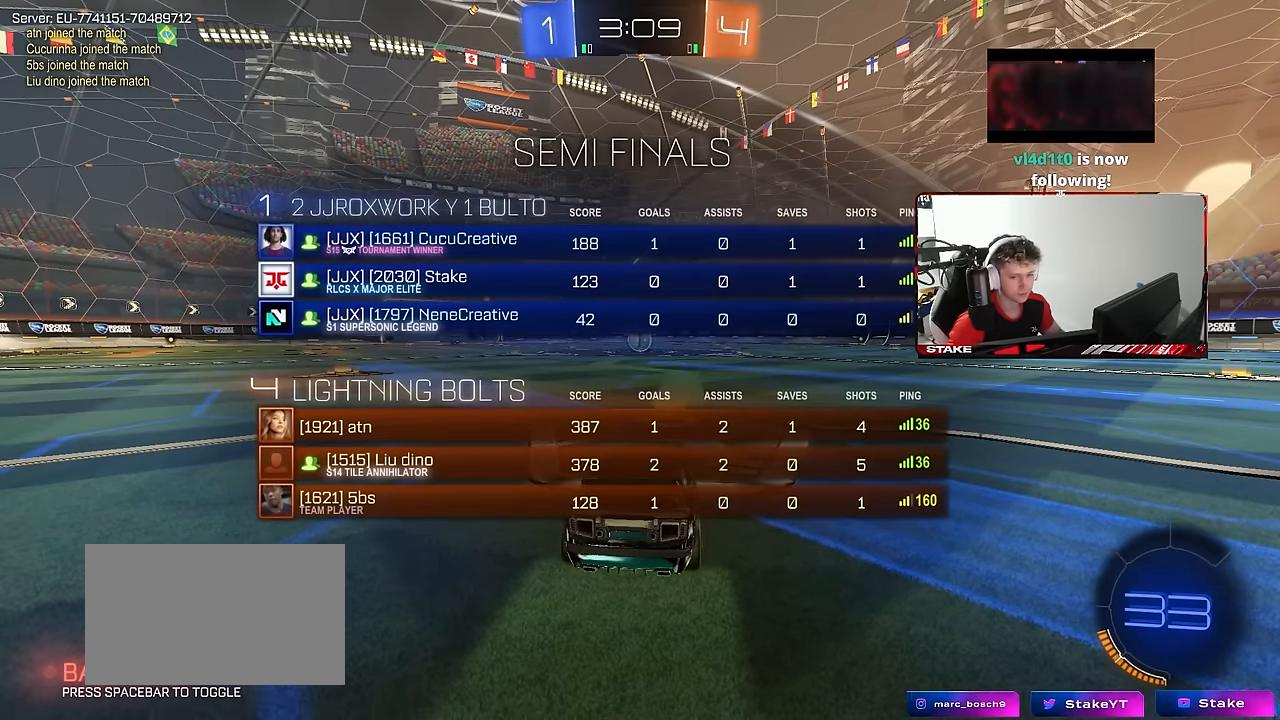
{"keys": ["w"], "mouse": ["left"], "mouse_move": "right", "events": [[50, "tab", "up"]]}
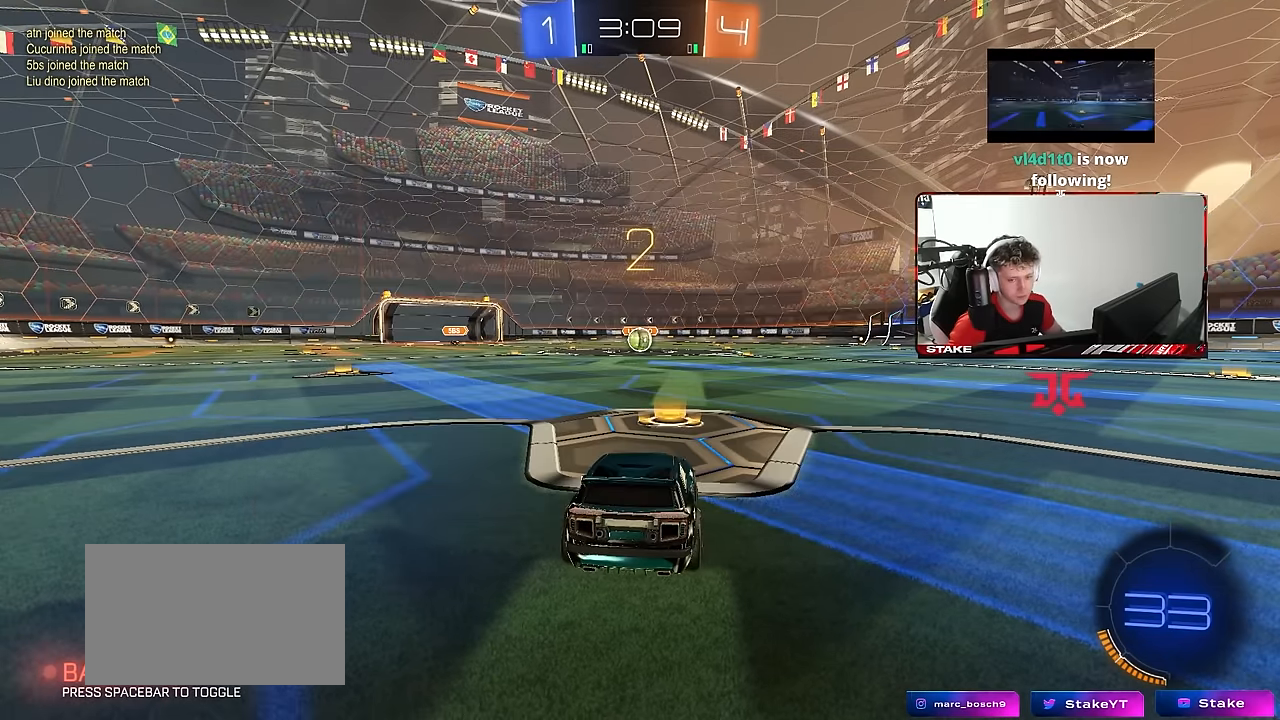
{"keys": ["w"], "mouse": ["left"], "mouse_move": "up-left", "events": []}
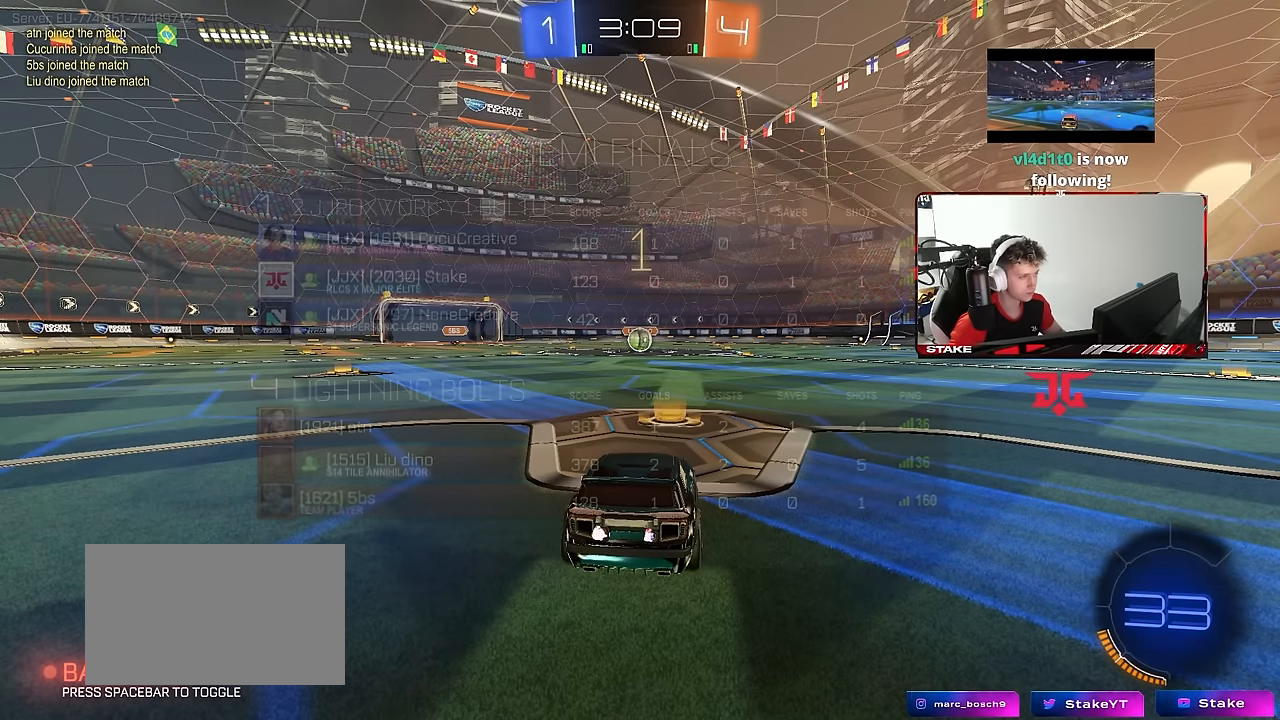
{"keys": ["w"], "mouse": ["left"], "mouse_move": "left", "events": [[33, "tab", "down"], [233, "tab", "up"]]}
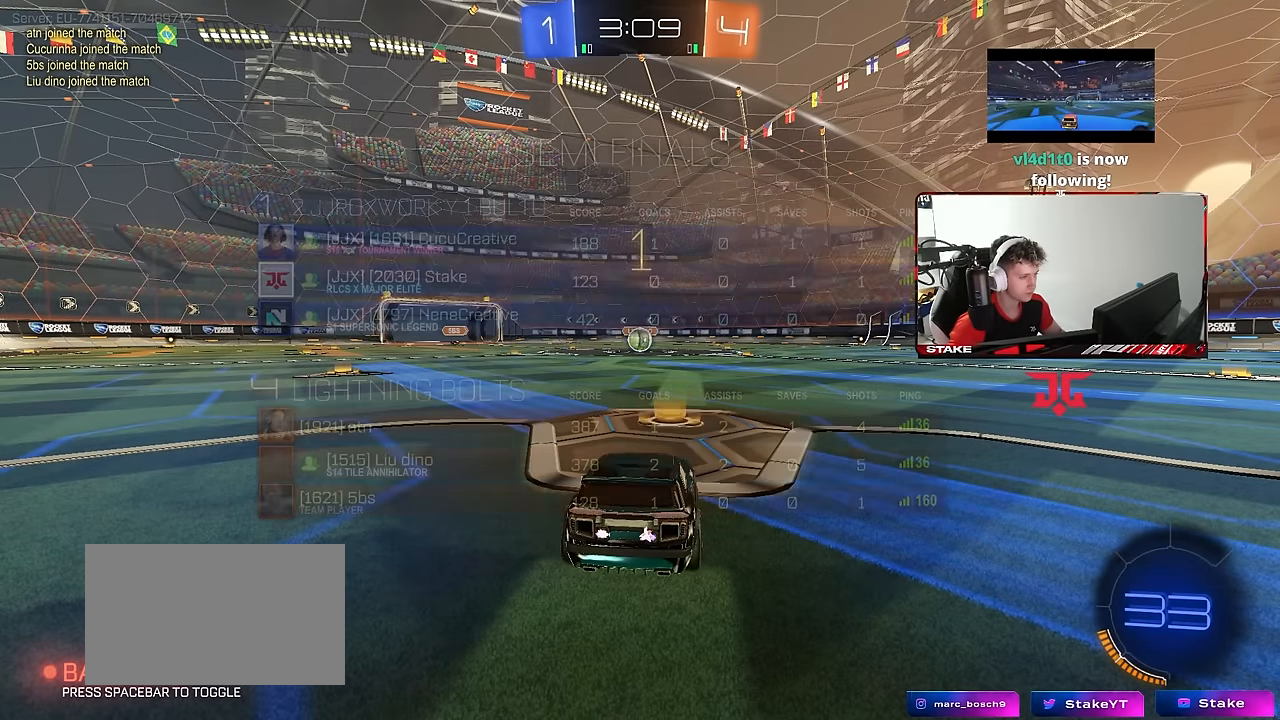
{"keys": ["w"], "mouse": ["left"], "mouse_move": "still", "events": []}
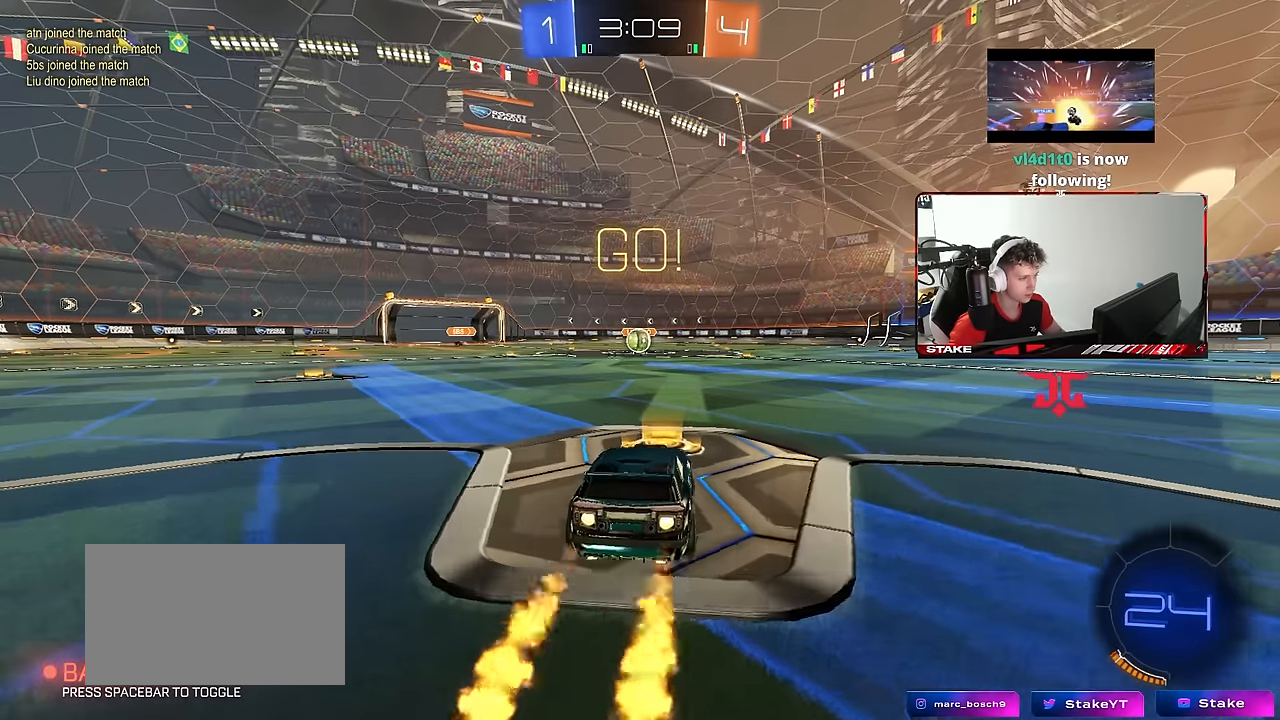
{"keys": ["a", "s", "shift"], "mouse": ["left"], "mouse_move": "still", "events": [[17, "d", "down"], [17, "mouse_right", "down"], [67, "d", "up"], [117, "a", "down"], [117, "mouse_right", "up"], [117, "shift", "down"], [167, "mouse_right", "down"], [217, "s", "down"], [217, "w", "up"], [250, "mouse_right", "up"]]}
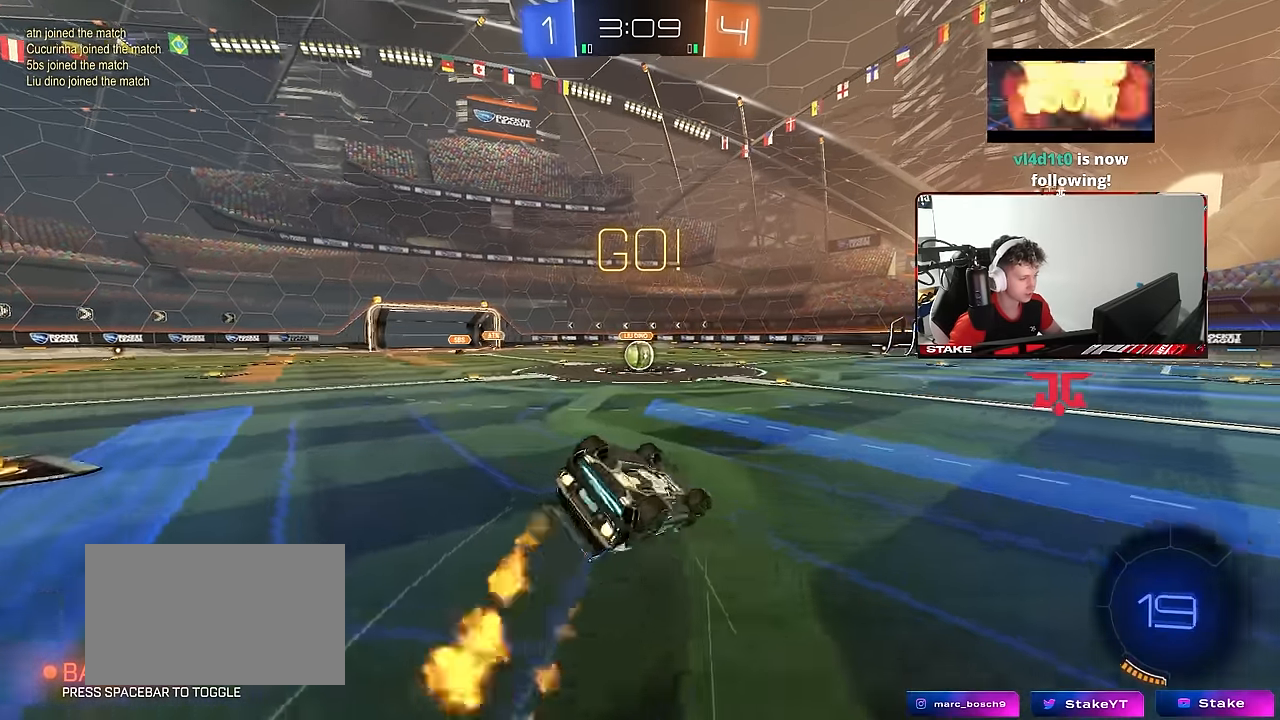
{"keys": [], "mouse": ["left"], "mouse_move": "still", "events": [[183, "s", "up"], [267, "s", "down"], [417, "shift", "up"], [500, "a", "up"], [500, "s", "up"]]}
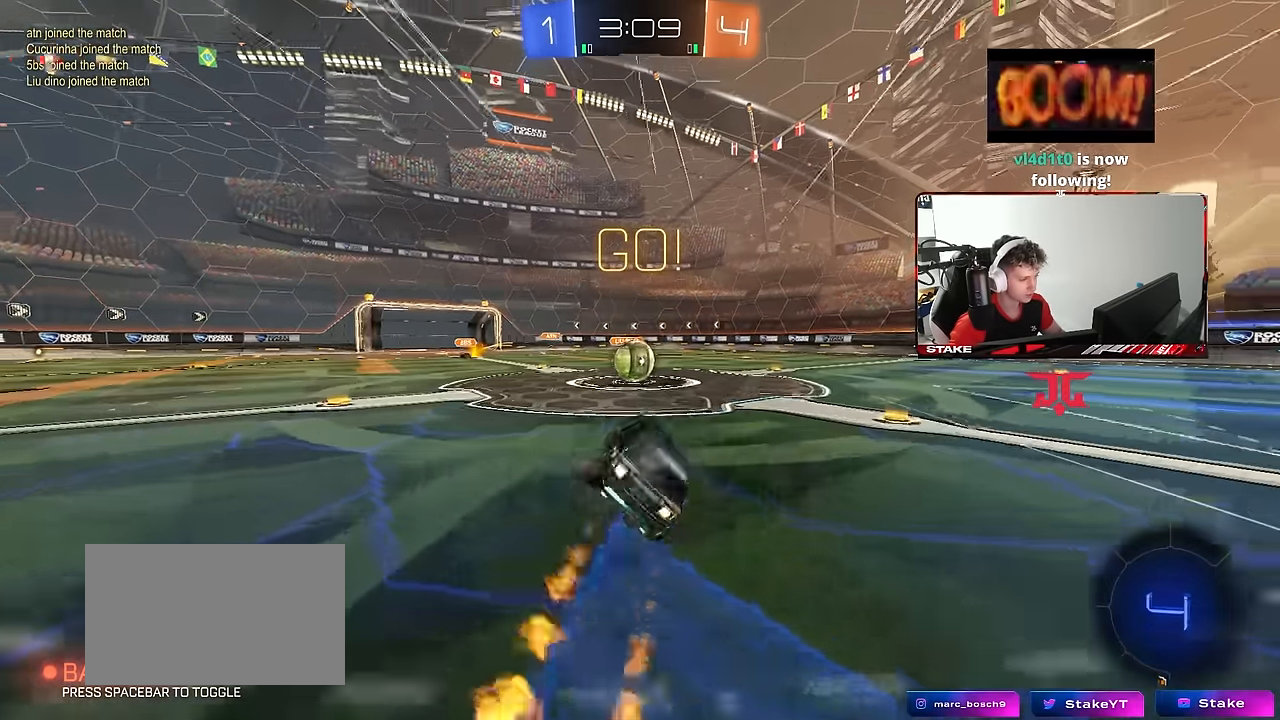
{"keys": ["d", "w"], "mouse": ["right"], "mouse_move": "down-left", "events": [[50, "mouse_left", "up"], [333, "a", "down"], [333, "w", "down"], [383, "mouse_right", "down"], [433, "a", "up"], [483, "d", "down"]]}
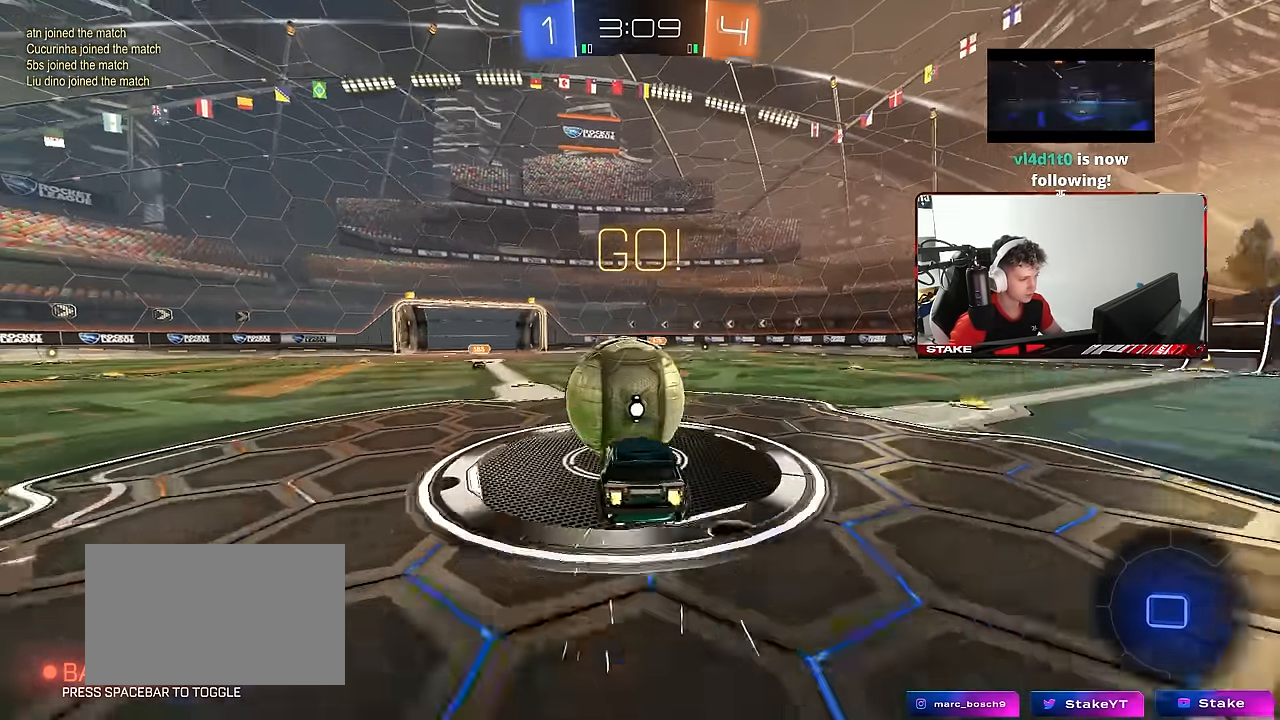
{"keys": ["d", "s", "shift"], "mouse": [], "mouse_move": "still", "events": [[17, "shift", "down"], [67, "mouse_right", "up"], [117, "mouse_right", "down"], [167, "s", "down"], [167, "w", "up"], [350, "mouse_right", "up"]]}
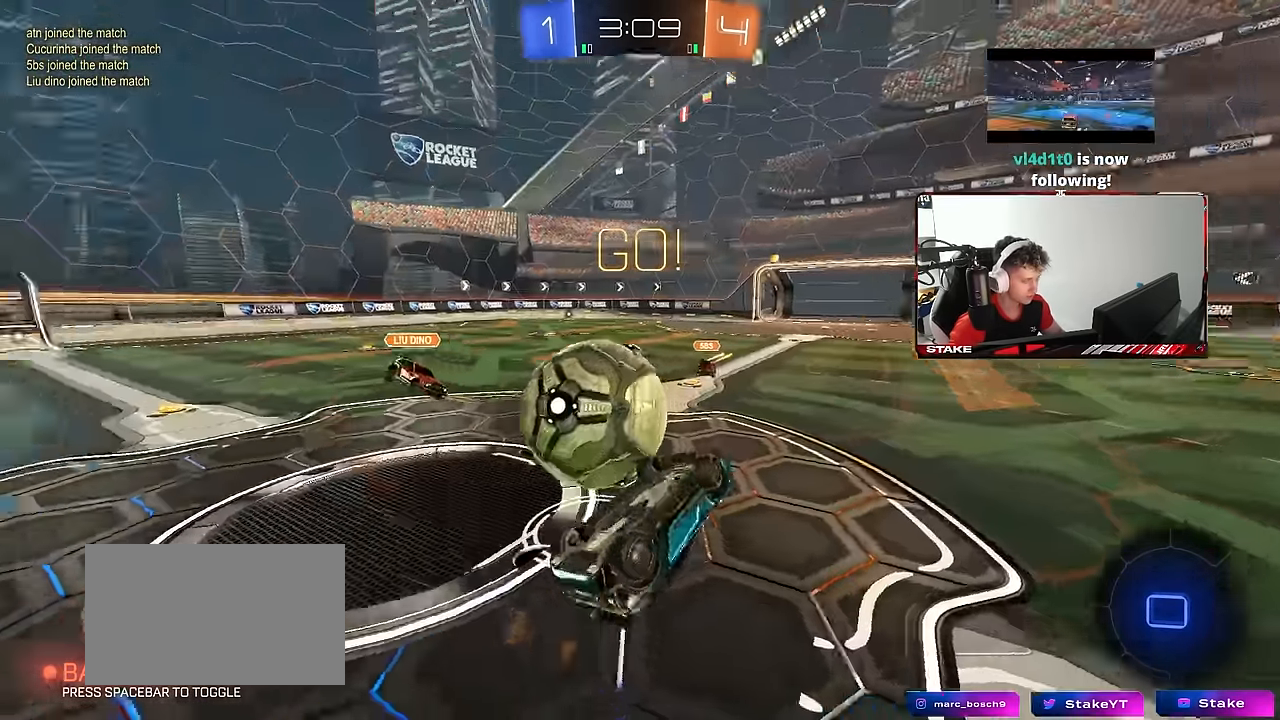
{"keys": [], "mouse": [], "mouse_move": "still", "events": [[33, "s", "up"], [317, "shift", "up"], [467, "d", "up"]]}
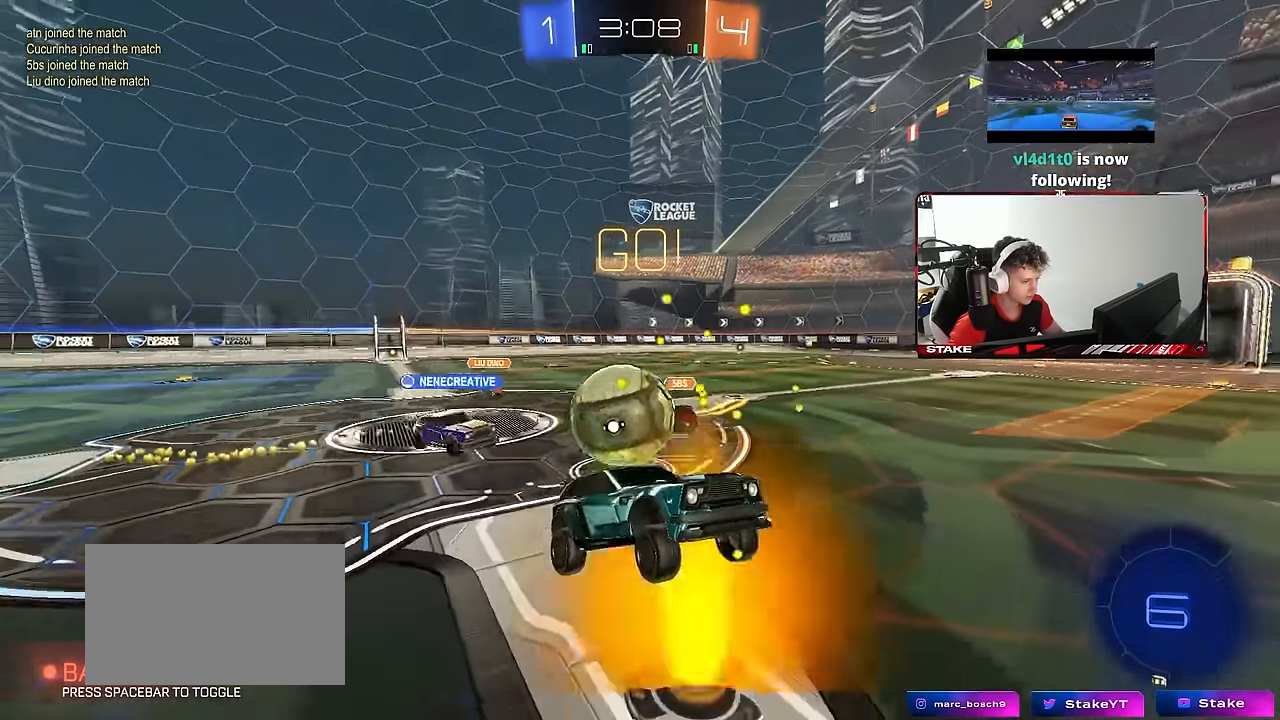
{"keys": ["a", "w"], "mouse": [], "mouse_move": "still", "events": [[50, "d", "down"], [233, "d", "up"], [433, "a", "down"], [433, "w", "down"]]}
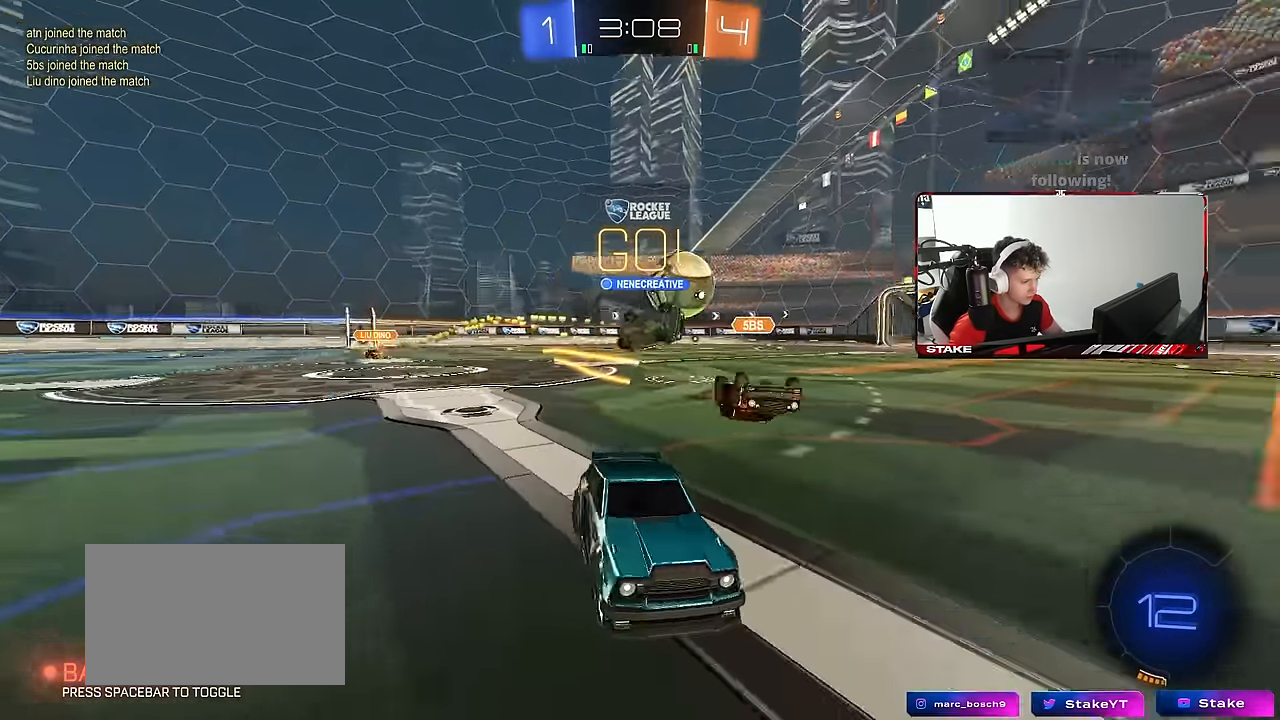
{"keys": ["d", "w"], "mouse": [], "mouse_move": "still", "events": [[67, "space", "down"], [167, "mouse_left", "down"], [250, "a", "up"], [250, "space", "up"], [400, "d", "down"], [500, "mouse_left", "up"]]}
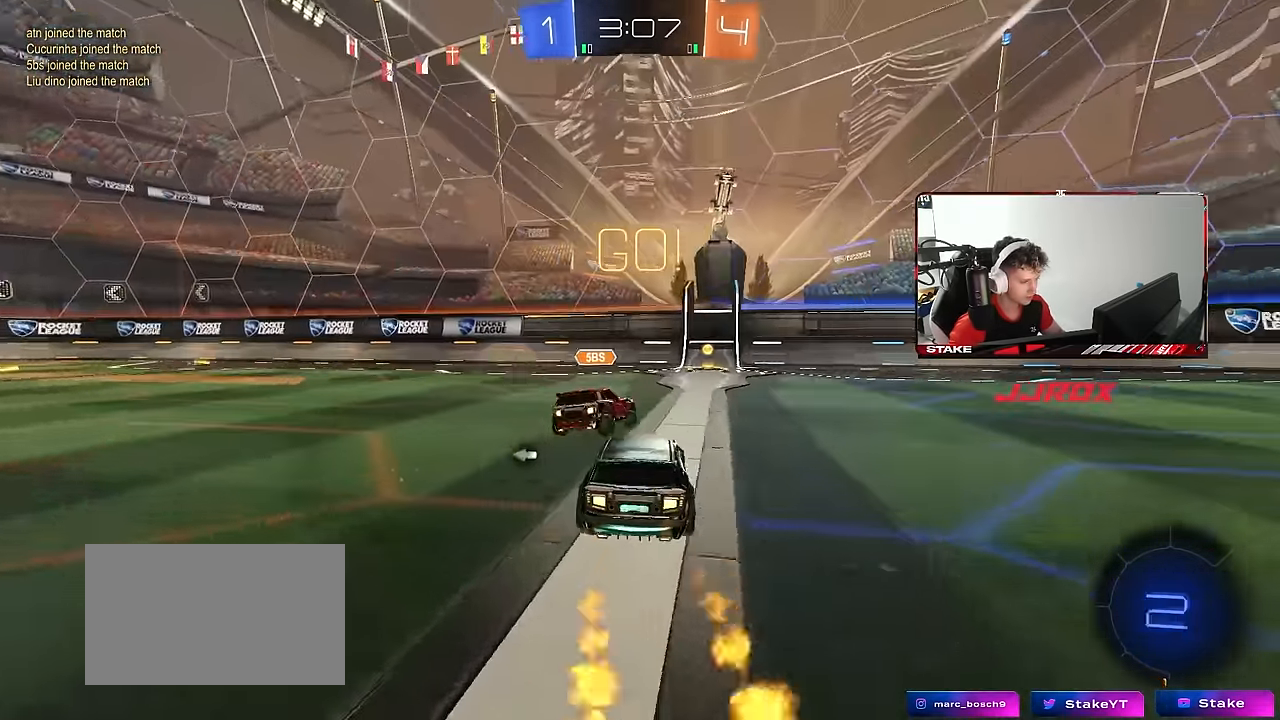
{"keys": ["d", "w"], "mouse": [], "mouse_move": "up", "events": [[33, "shift", "down"], [133, "shift", "up"]]}
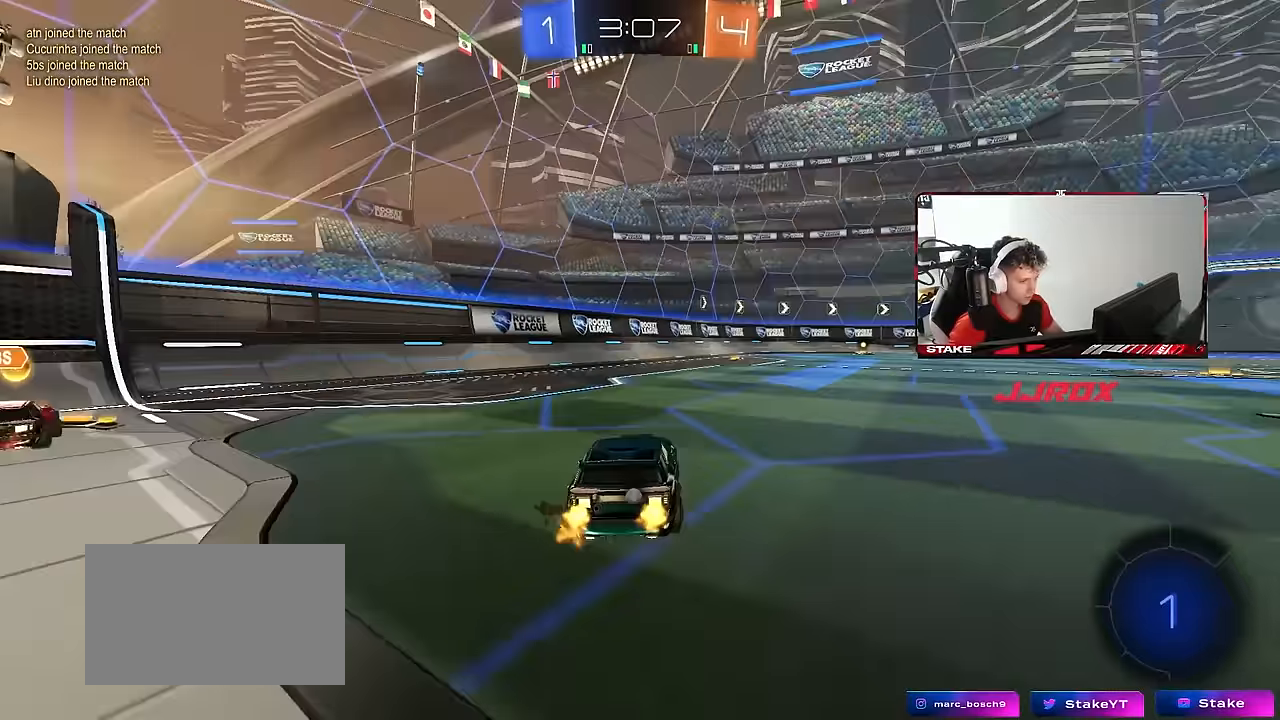
{"keys": ["d", "s", "shift"], "mouse": [], "mouse_move": "up-right", "events": [[50, "a", "down"], [50, "d", "up"], [100, "mouse_left", "down"], [100, "mouse_right", "down"], [200, "a", "up"], [200, "d", "down"], [200, "mouse_right", "up"], [200, "shift", "down"], [250, "mouse_right", "down"], [283, "s", "down"], [283, "w", "up"], [333, "mouse_left", "up"], [483, "mouse_right", "up"]]}
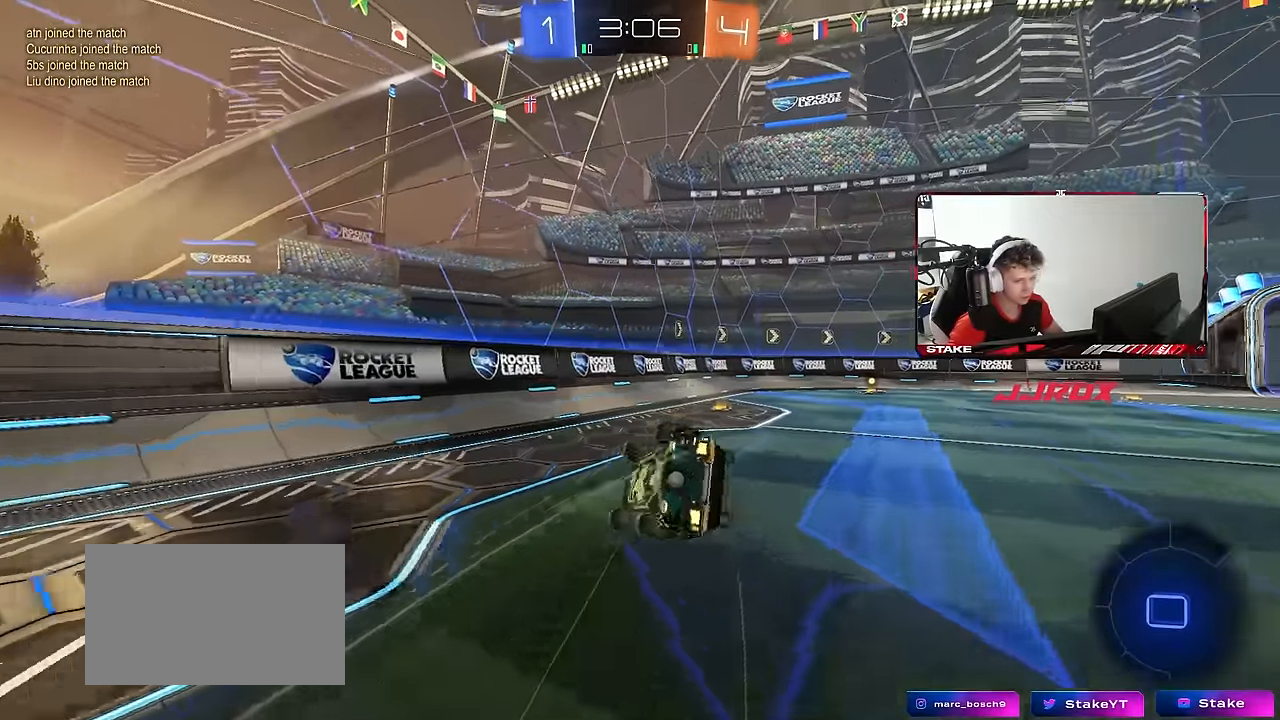
{"keys": ["d", "s", "shift"], "mouse": ["left"], "mouse_move": "still", "events": [[217, "s", "up"], [350, "s", "down"], [483, "mouse_left", "down"]]}
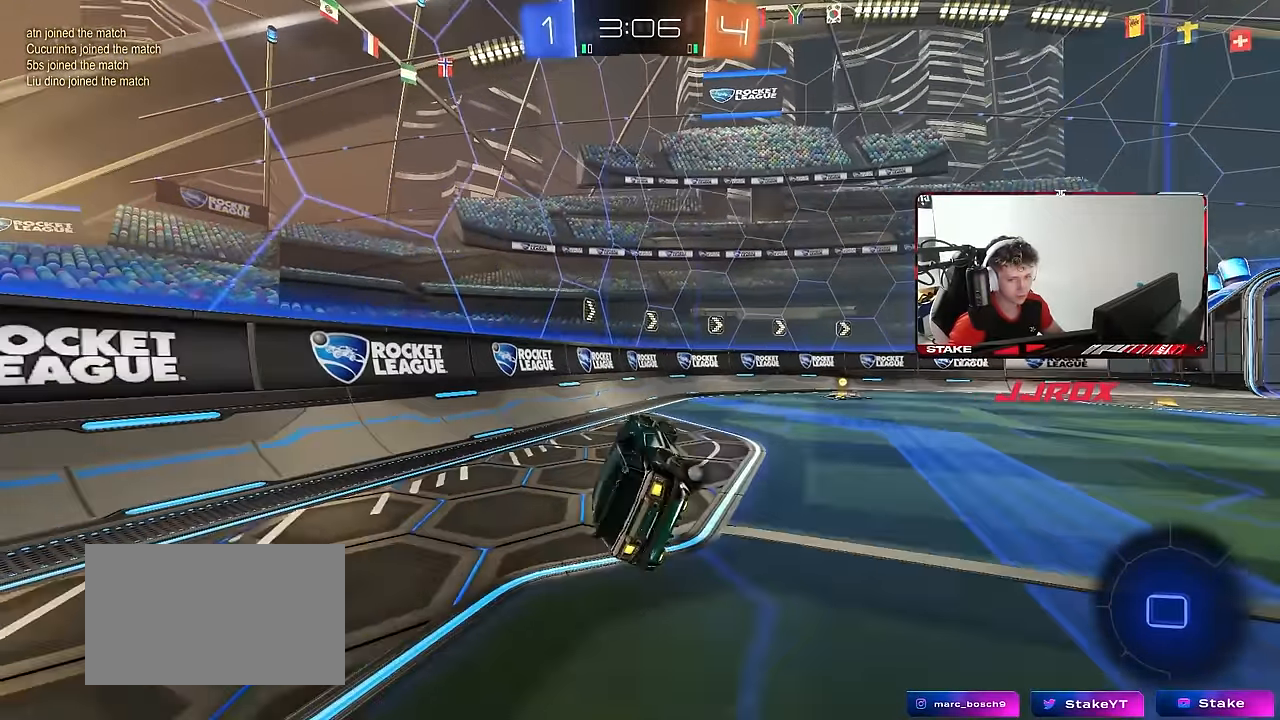
{"keys": ["d", "w"], "mouse": ["left"], "mouse_move": "still", "events": [[33, "s", "up"], [33, "shift", "up"], [183, "d", "up"], [183, "w", "down"], [367, "d", "down"]]}
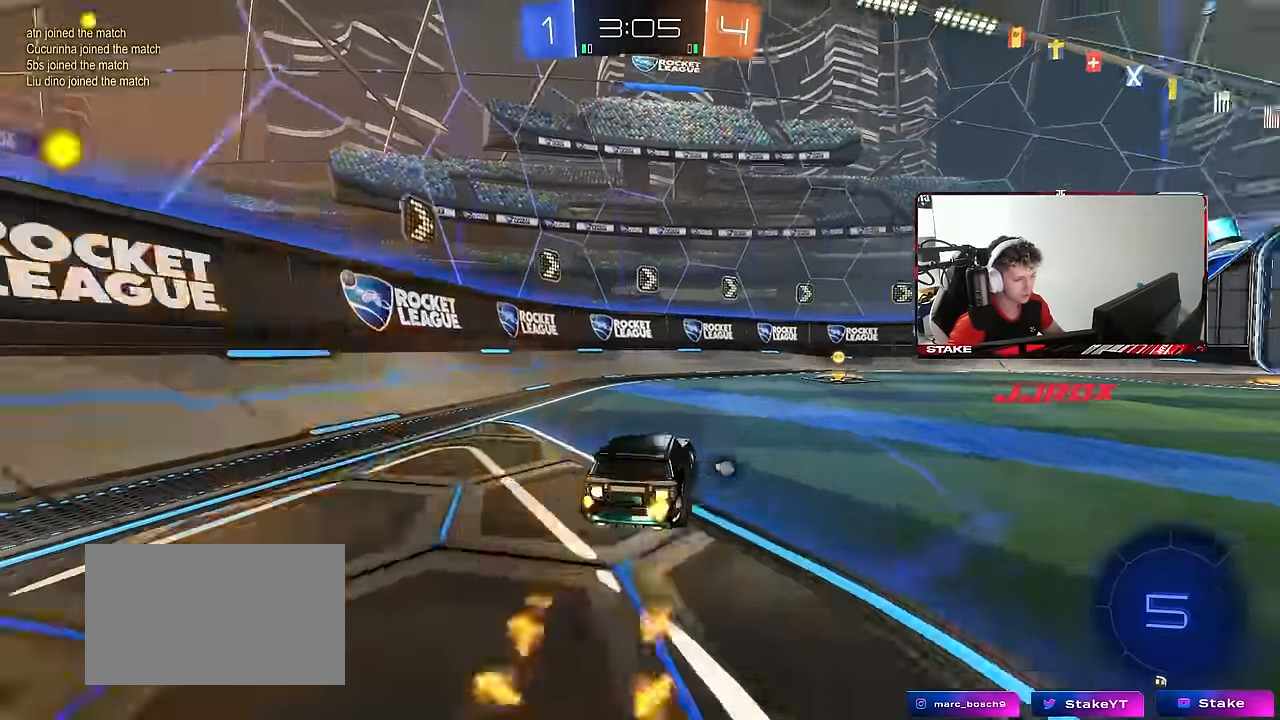
{"keys": ["d", "shift", "w"], "mouse": ["left"], "mouse_move": "still", "events": [[50, "d", "up"], [233, "d", "down"], [233, "space", "down"], [383, "shift", "down"], [383, "space", "up"]]}
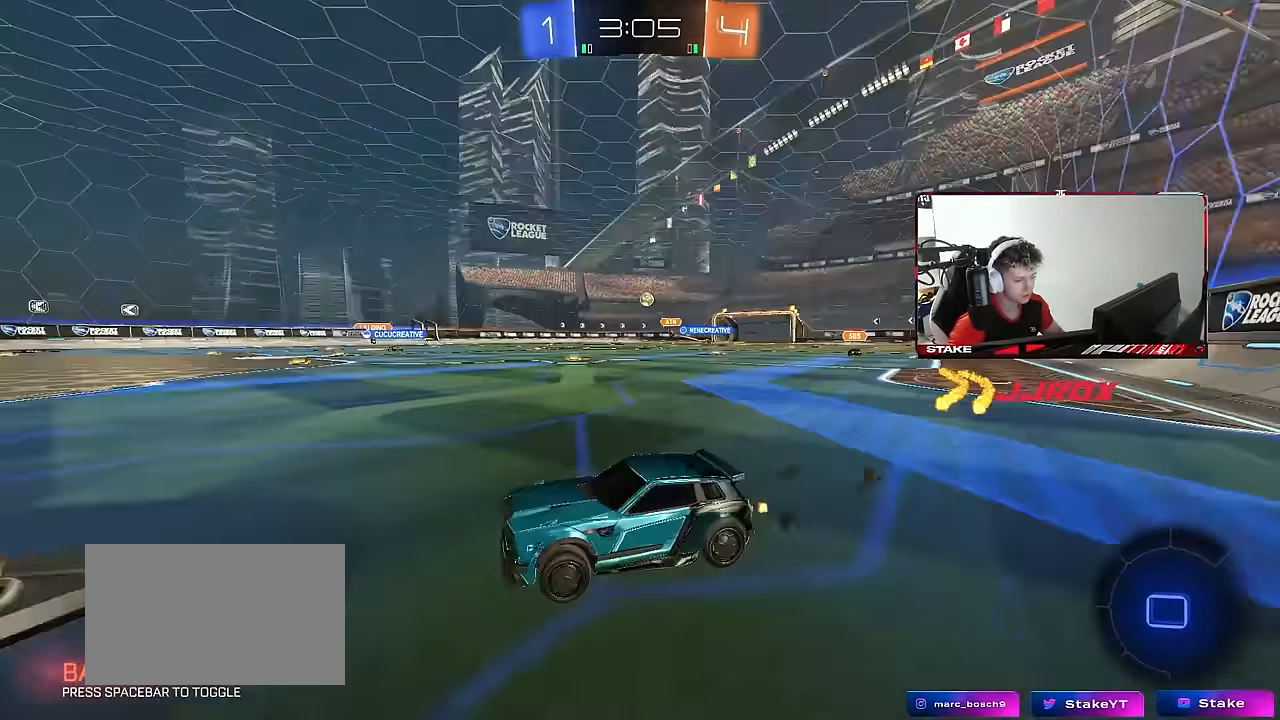
{"keys": ["w"], "mouse": ["left"], "mouse_move": "still", "events": [[17, "shift", "up"], [400, "d", "up"]]}
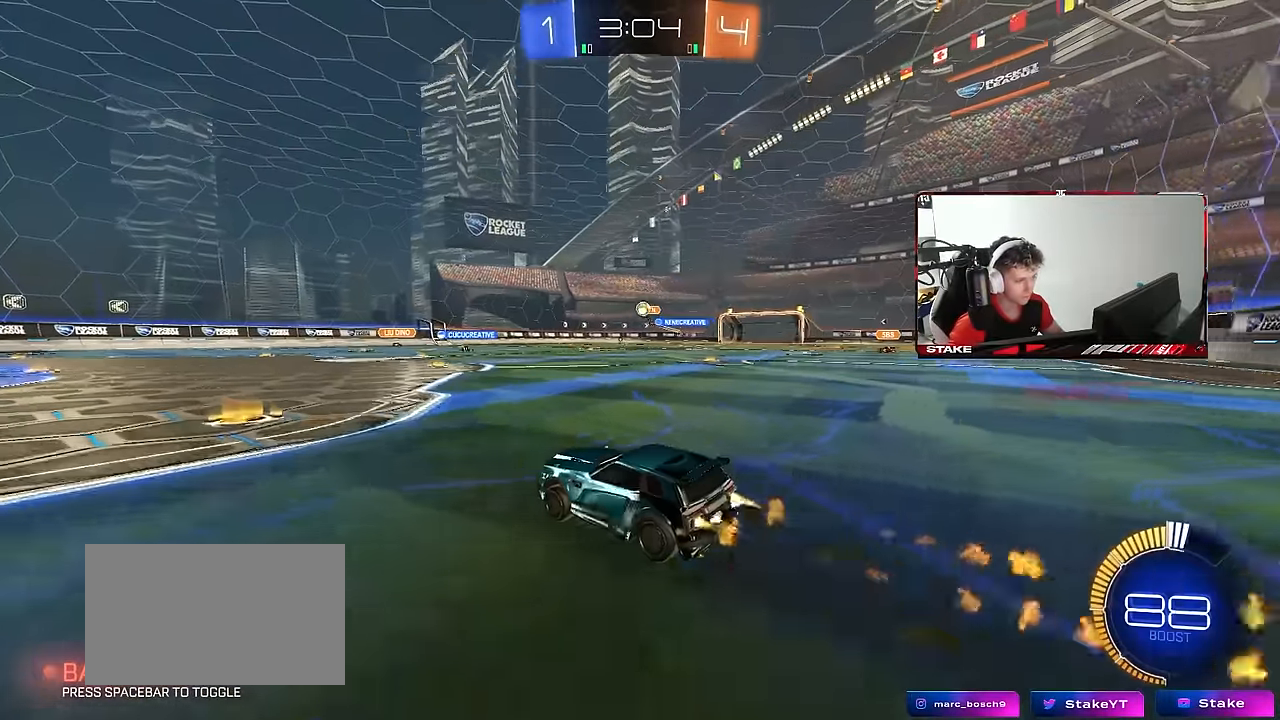
{"keys": ["w"], "mouse": [], "mouse_move": "still", "events": [[33, "a", "down"], [83, "mouse_left", "up"], [233, "a", "up"]]}
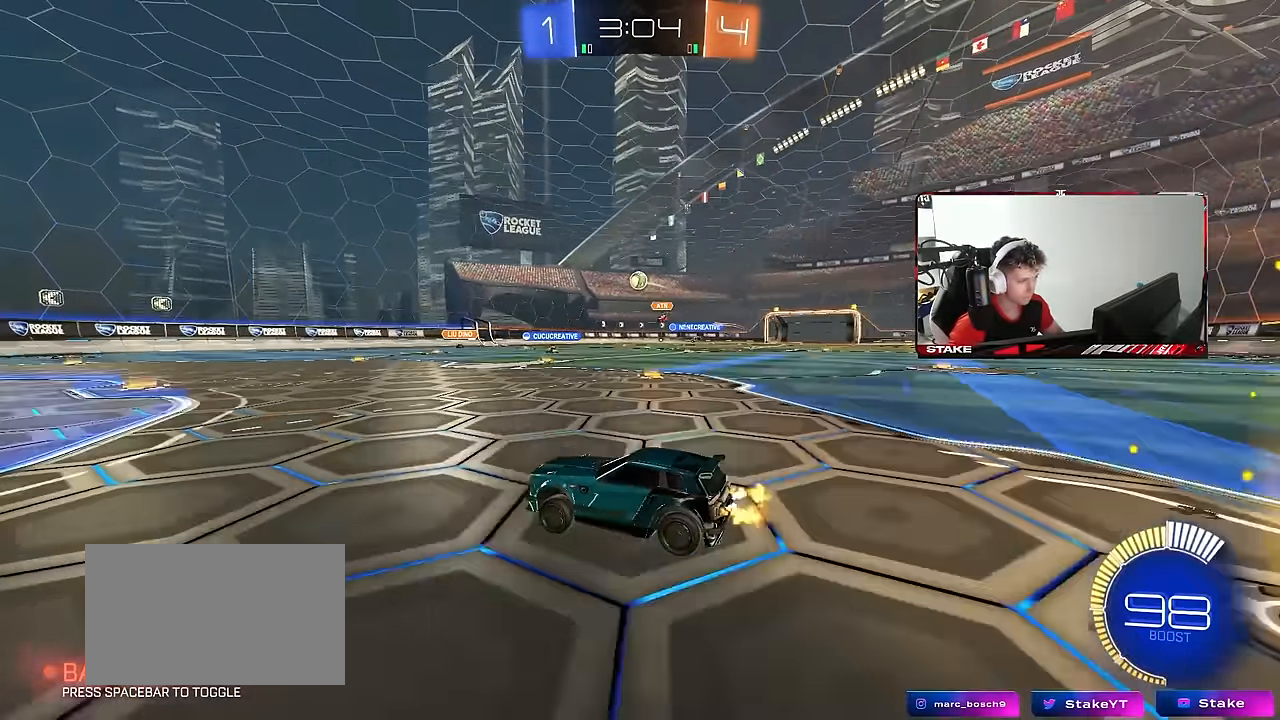
{"keys": ["w"], "mouse": [], "mouse_move": "still", "events": [[283, "d", "down"], [433, "d", "up"]]}
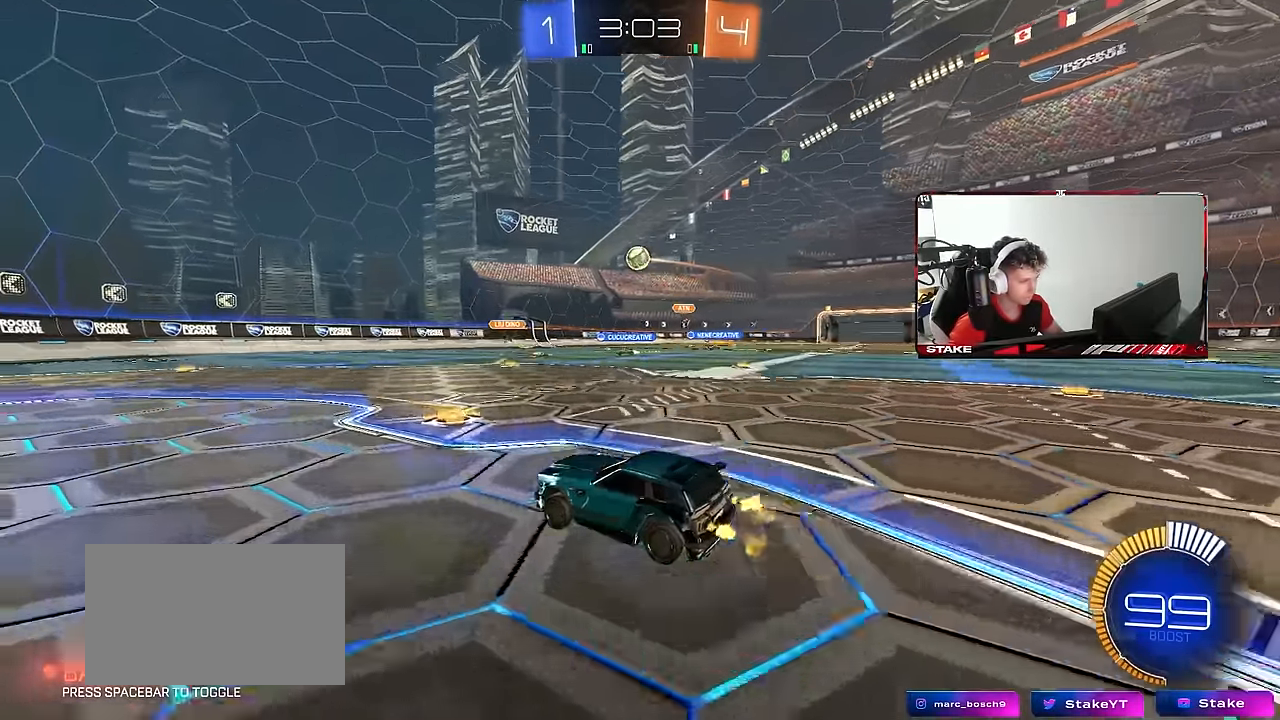
{"keys": [], "mouse": ["left"], "mouse_move": "still", "events": [[17, "d", "down"], [67, "w", "up"], [117, "s", "down"], [217, "a", "down"], [217, "d", "up"], [217, "mouse_right", "down"], [300, "d", "down"], [400, "d", "up"], [400, "mouse_left", "down"], [450, "a", "up"], [483, "mouse_right", "up"], [483, "s", "up"]]}
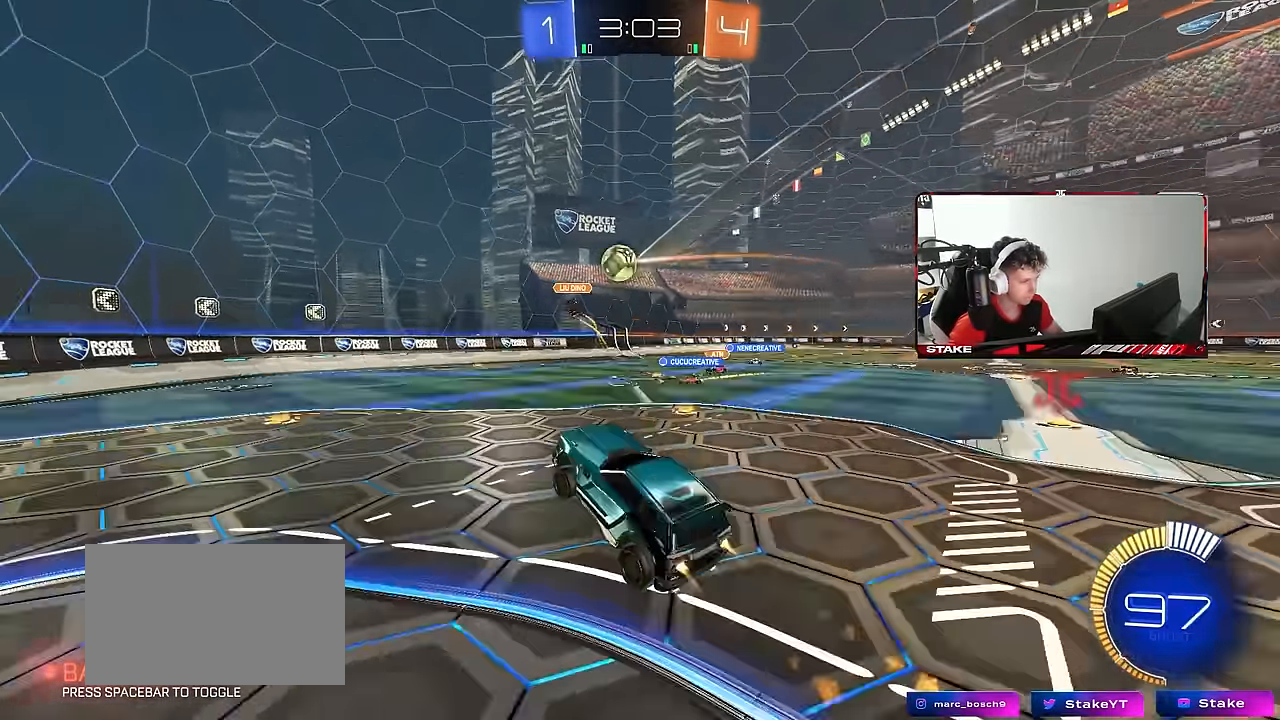
{"keys": ["d"], "mouse": ["left"], "mouse_move": "still", "events": [[33, "mouse_right", "down"], [83, "a", "down"], [183, "shift", "down"], [217, "mouse_right", "up"], [267, "shift", "up"], [317, "d", "down"], [367, "a", "up"]]}
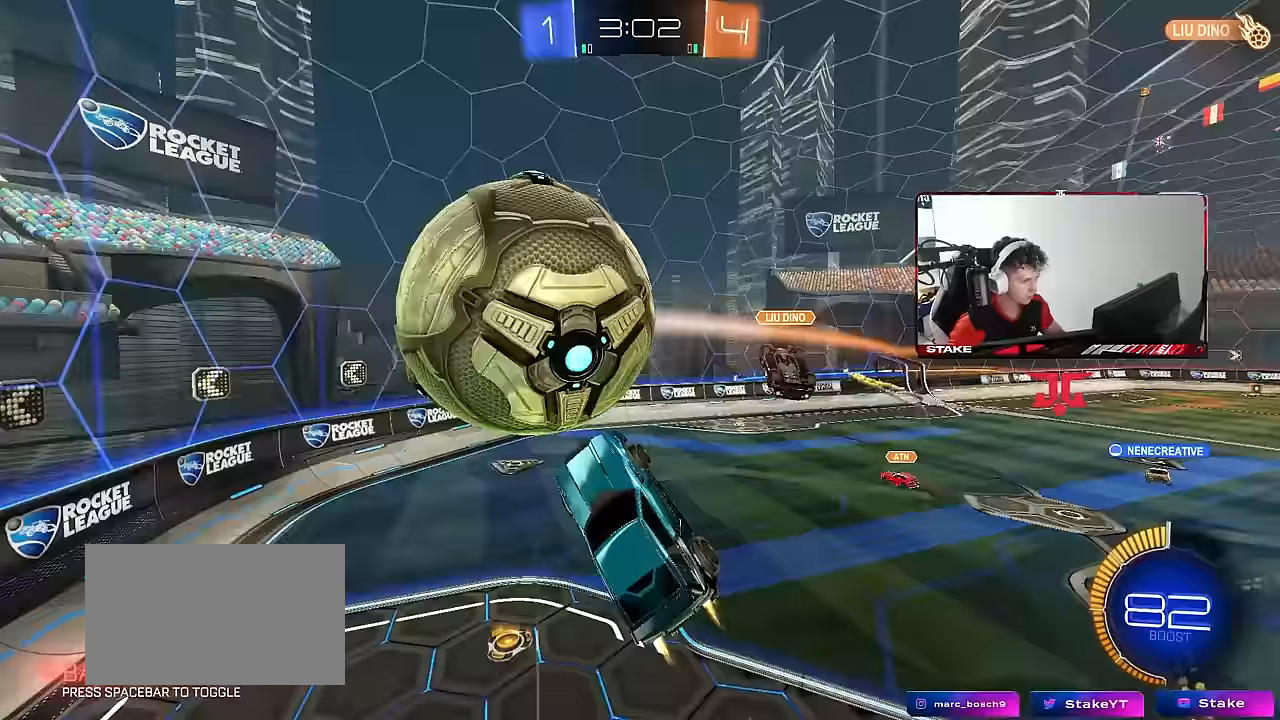
{"keys": ["s"], "mouse": [], "mouse_move": "still", "events": [[100, "d", "up"], [133, "a", "down"], [200, "s", "down"], [200, "shift", "down"], [250, "mouse_left", "up"], [333, "shift", "up"], [433, "a", "up"]]}